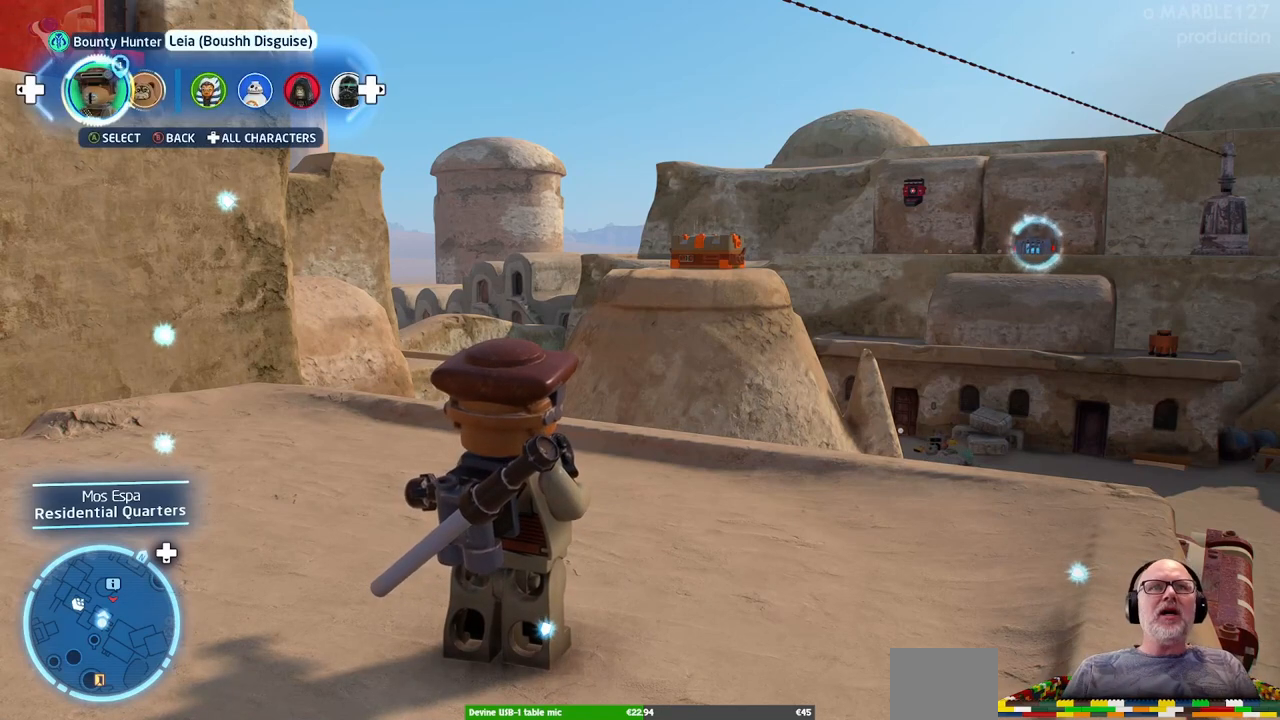
Gameplay with a controller (Xbox layout); each line is a JSON object with the inputs held at the frame after it. "events" lists button and stick changes between this image and that frame as [ms after this image, input, new state], when the widget could be followed in between. Not read: HOME L1 L2 L3 R1 R2 R3.
{"buttons": [], "left_stick": "center", "right_stick": "center", "events": []}
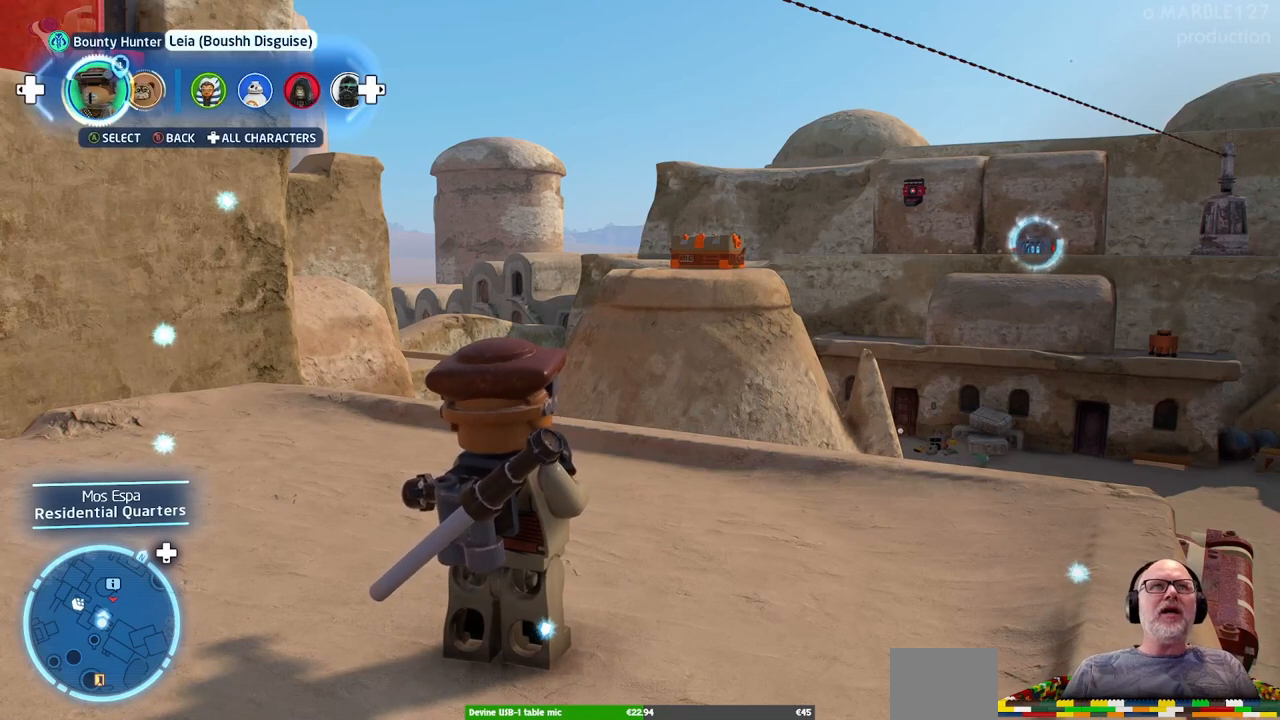
{"buttons": [], "left_stick": "center", "right_stick": "center", "events": []}
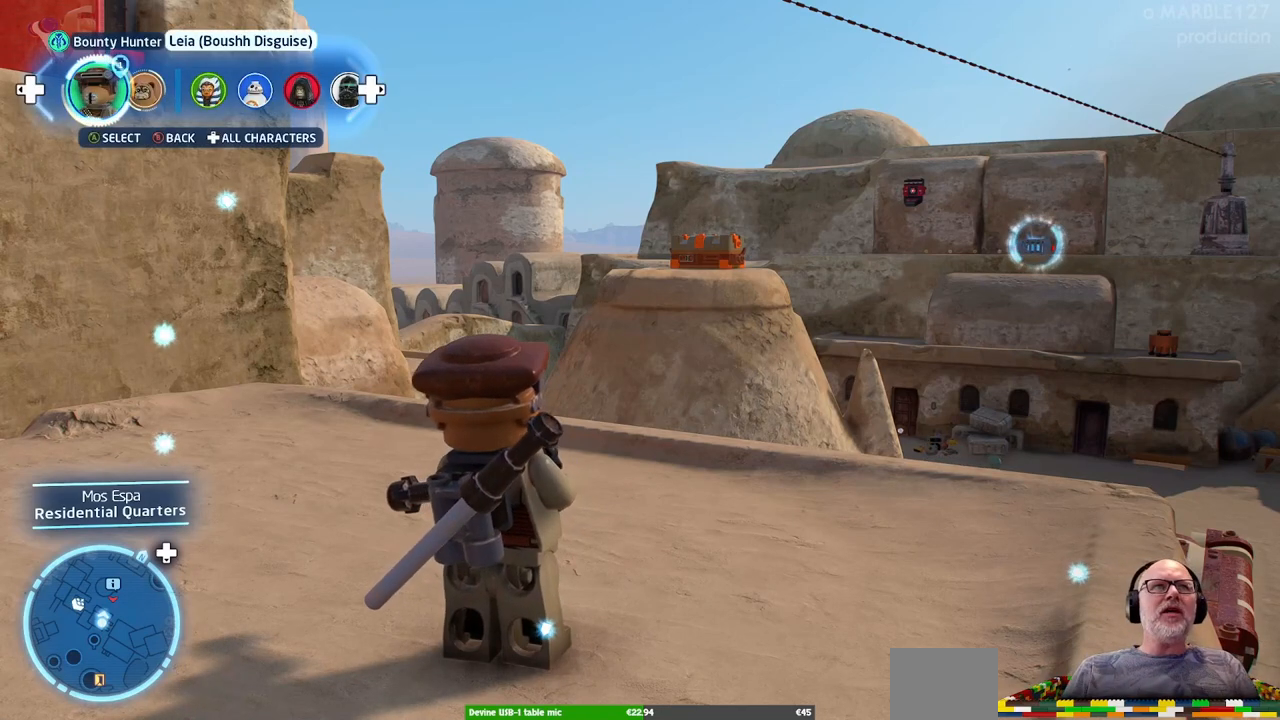
{"buttons": [], "left_stick": "center", "right_stick": "center", "events": []}
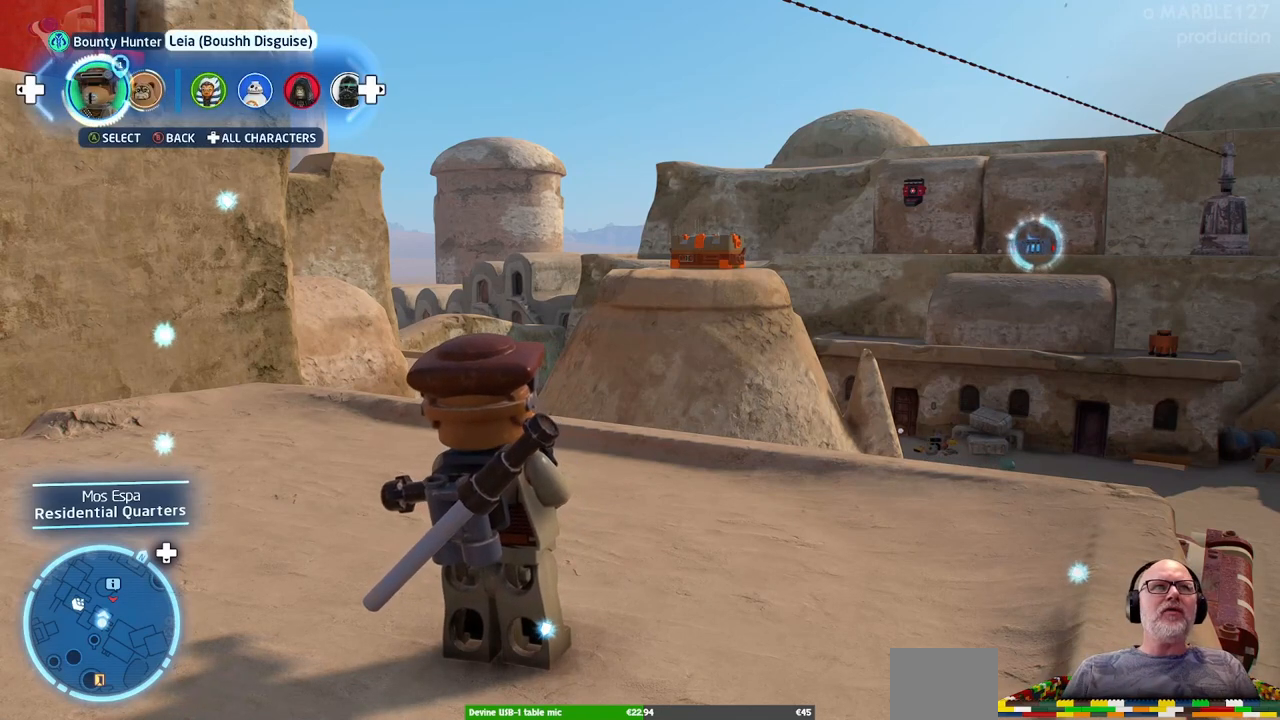
{"buttons": [], "left_stick": "center", "right_stick": "center", "events": []}
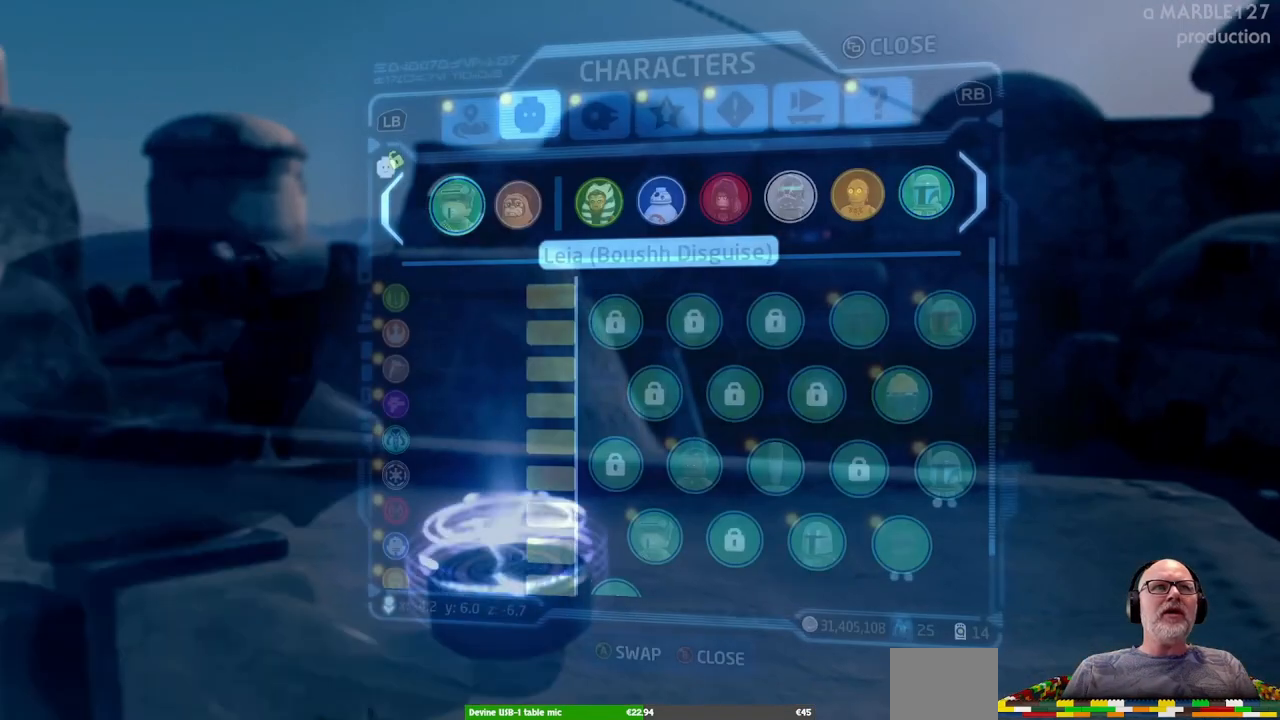
{"buttons": [], "left_stick": "center", "right_stick": "center", "events": []}
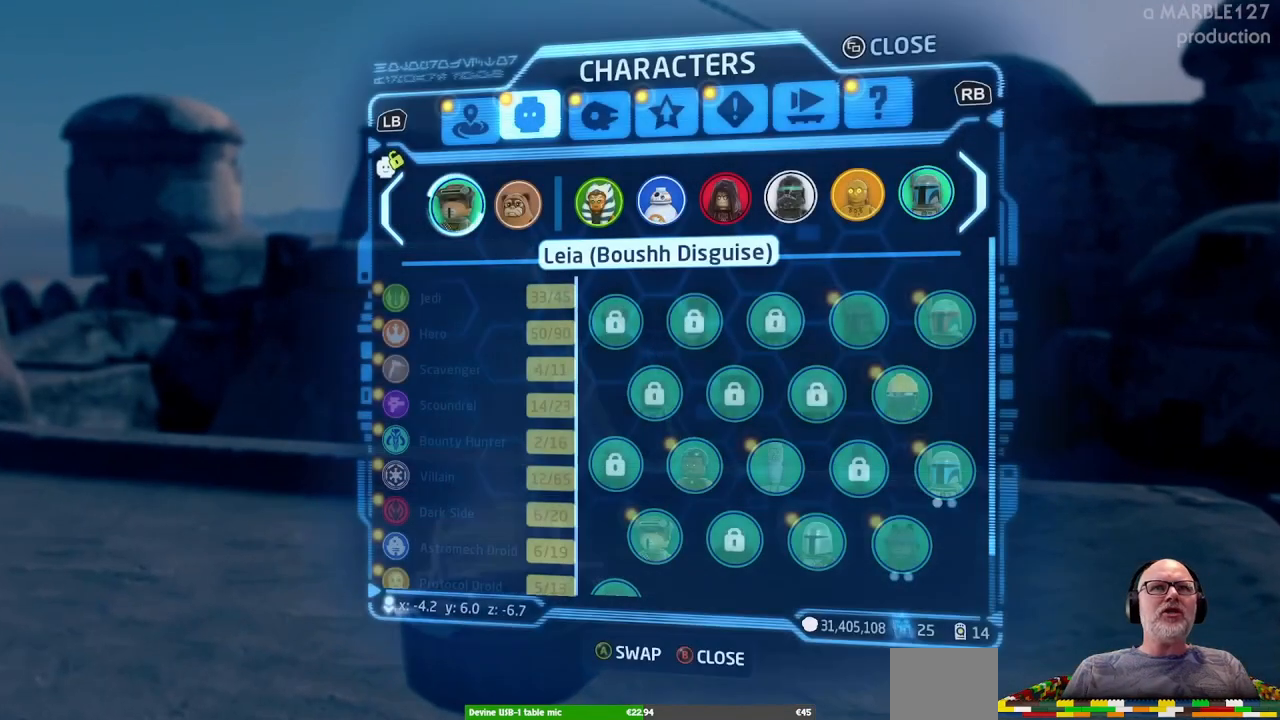
{"buttons": [], "left_stick": "down", "right_stick": "center", "events": [[467, "left_stick", "down"]]}
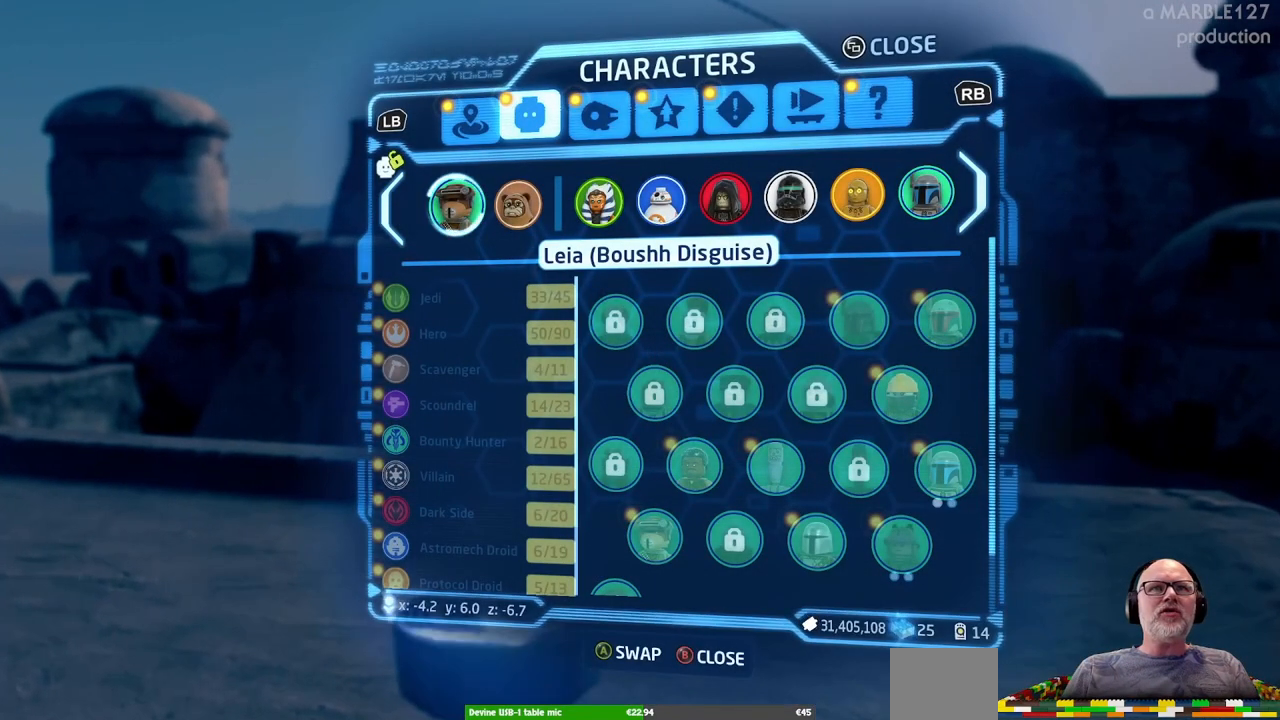
{"buttons": [], "left_stick": "center", "right_stick": "center", "events": [[167, "left_stick", "center"]]}
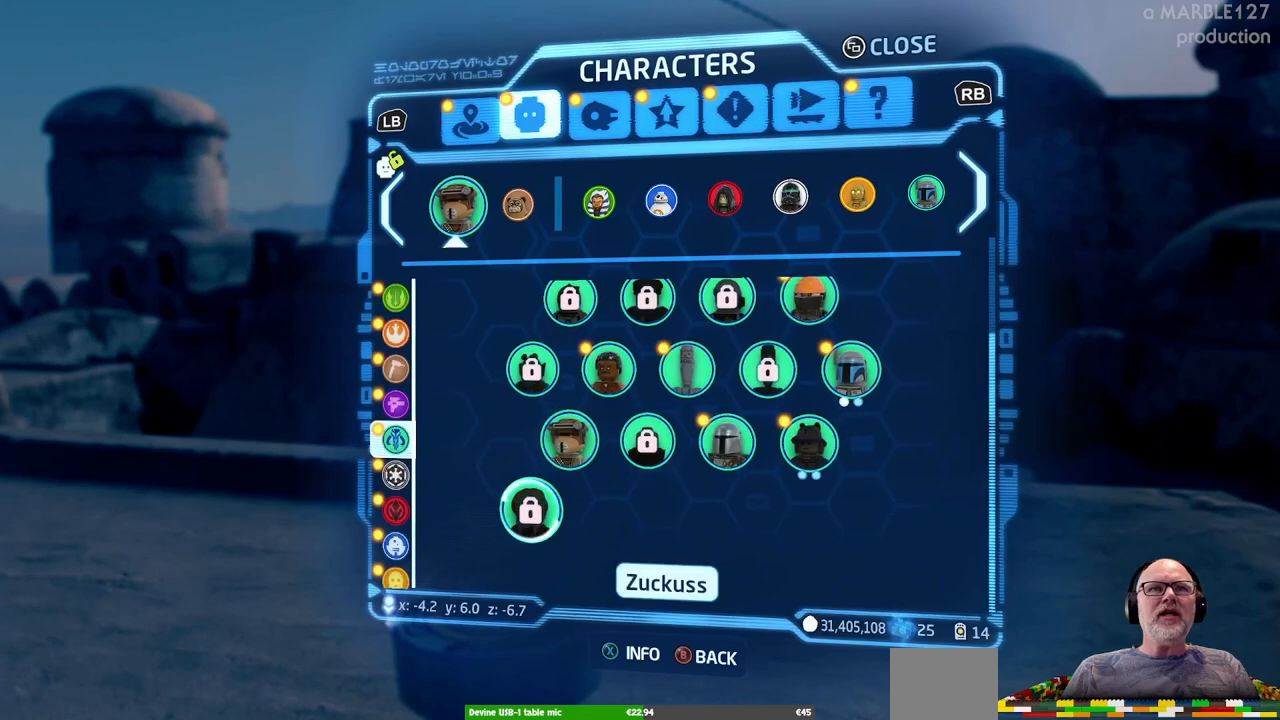
{"buttons": [], "left_stick": "down", "right_stick": "center", "events": [[500, "left_stick", "down"]]}
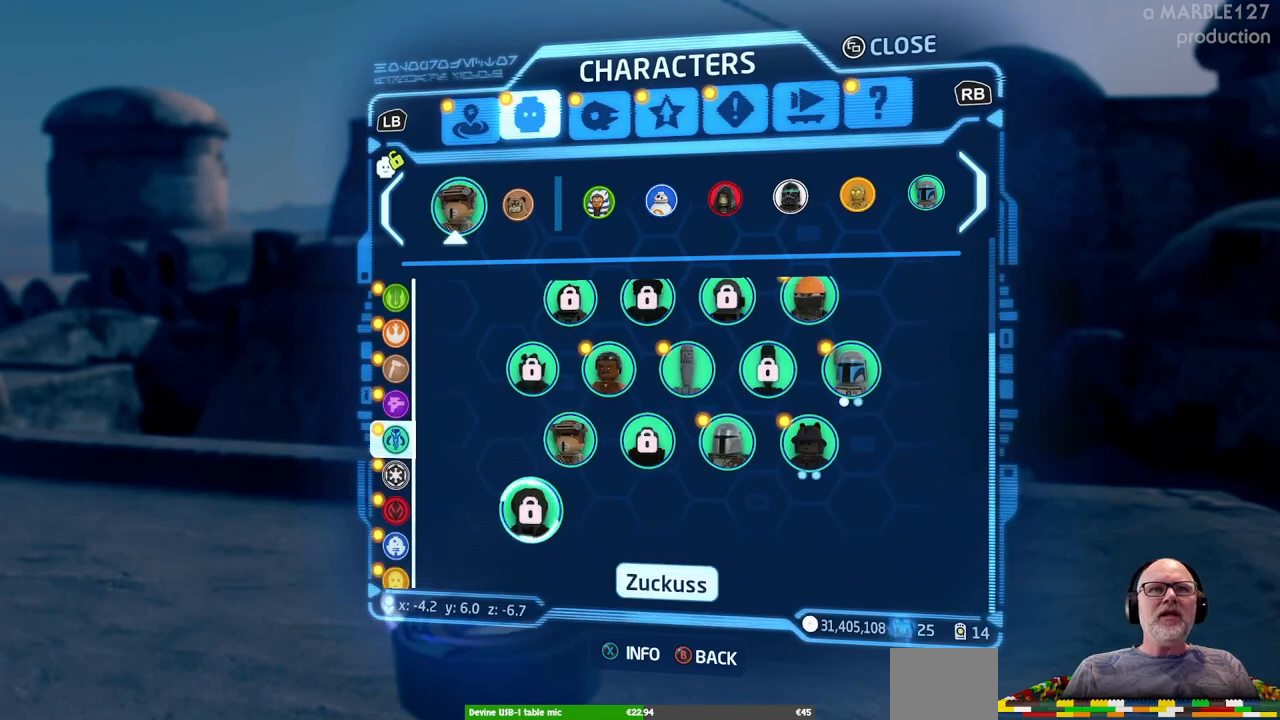
{"buttons": [], "left_stick": "left", "right_stick": "center", "events": [[167, "left_stick", "center"], [367, "left_stick", "left"]]}
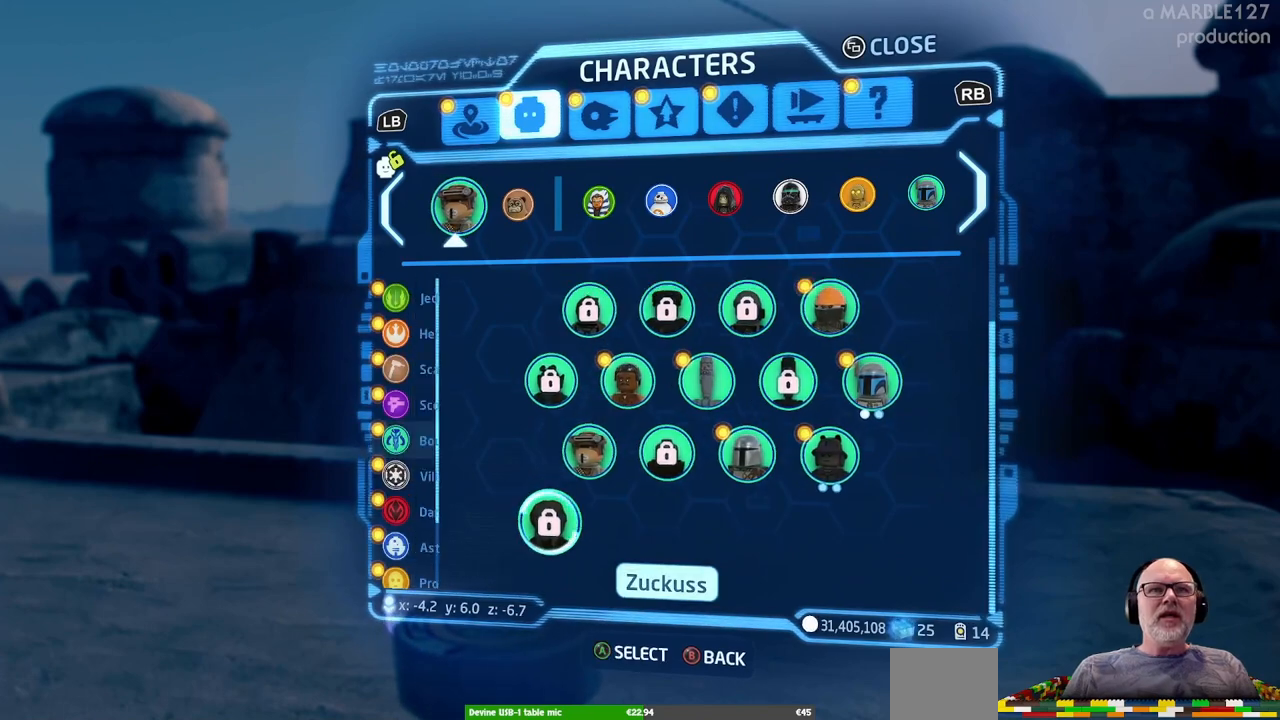
{"buttons": [], "left_stick": "down-left", "right_stick": "center", "events": [[33, "left_stick", "center"], [467, "left_stick", "down-left"]]}
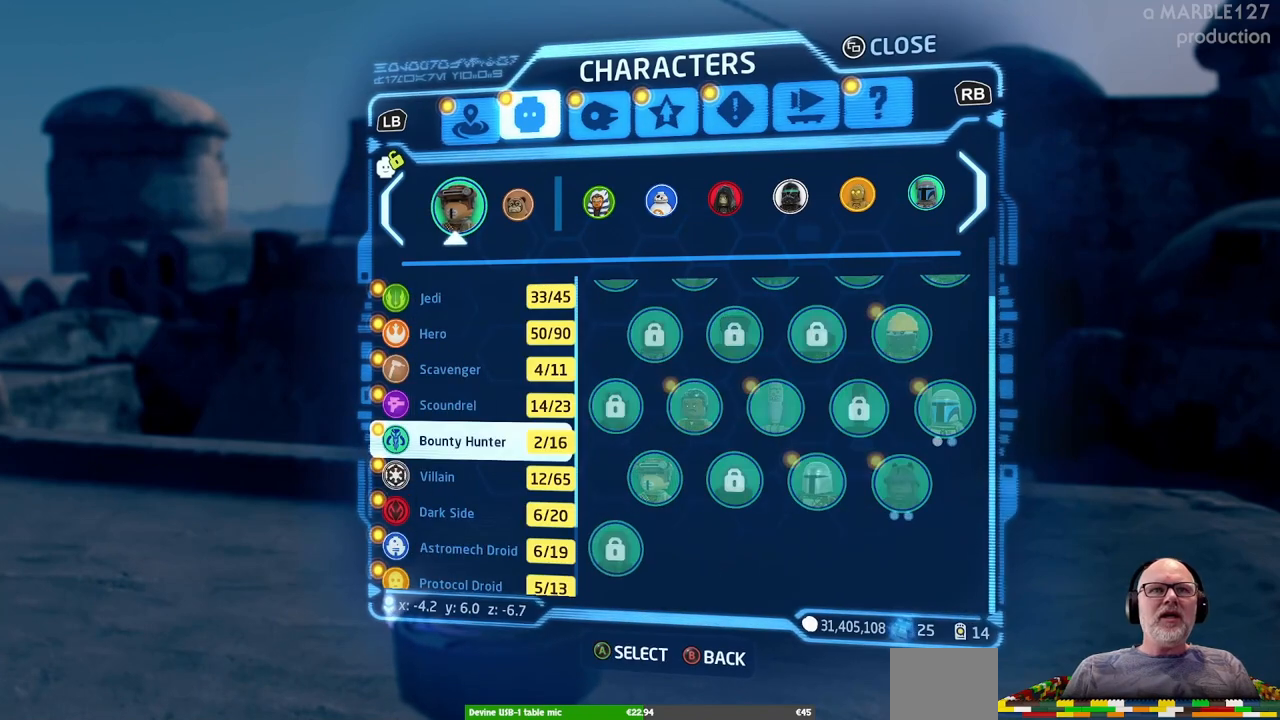
{"buttons": [], "left_stick": "center", "right_stick": "center", "events": [[133, "left_stick", "center"]]}
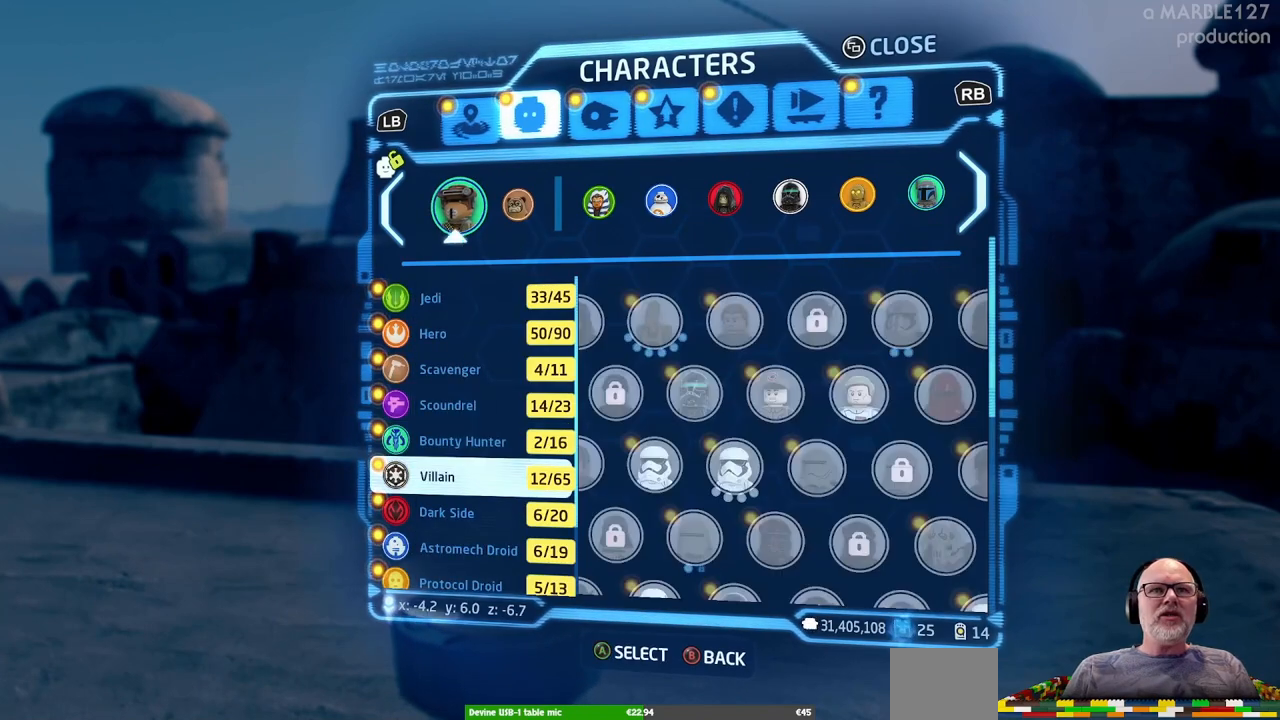
{"buttons": [], "left_stick": "center", "right_stick": "center", "events": [[67, "left_stick", "up"], [233, "left_stick", "center"], [333, "left_stick", "up"], [467, "left_stick", "center"]]}
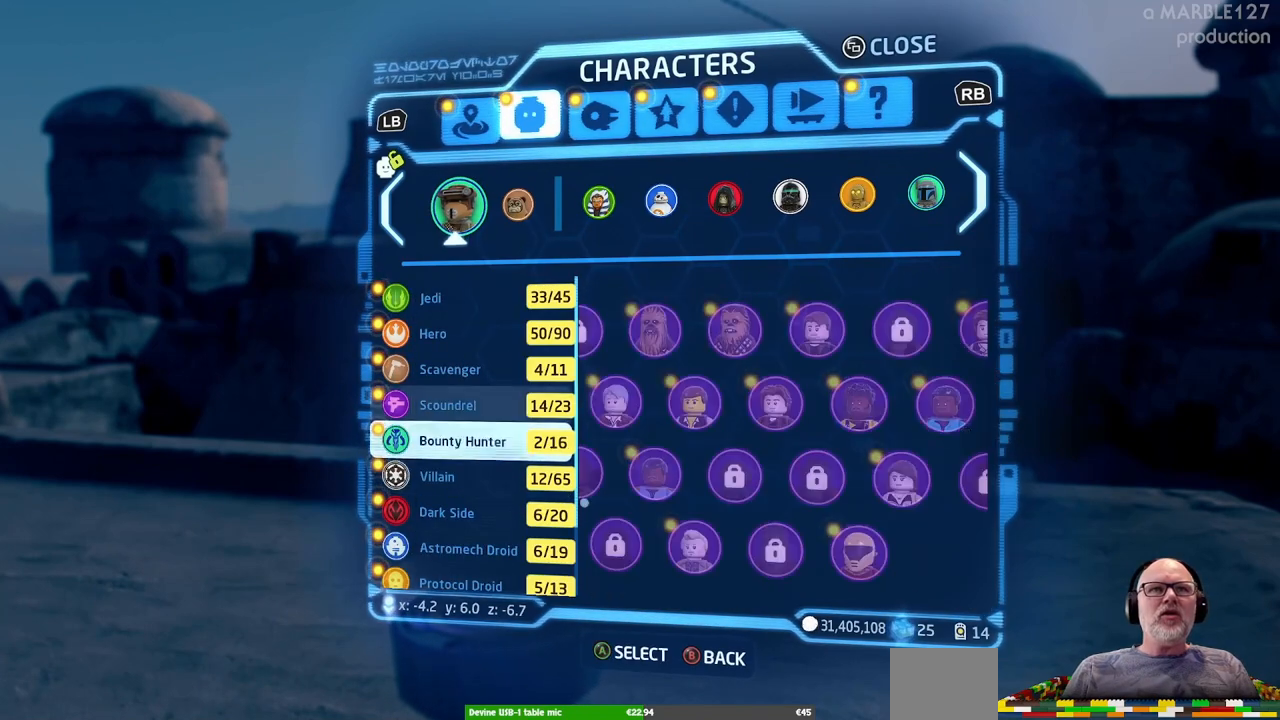
{"buttons": [], "left_stick": "center", "right_stick": "center", "events": [[67, "left_stick", "up"], [200, "left_stick", "center"], [300, "left_stick", "up"], [433, "left_stick", "center"]]}
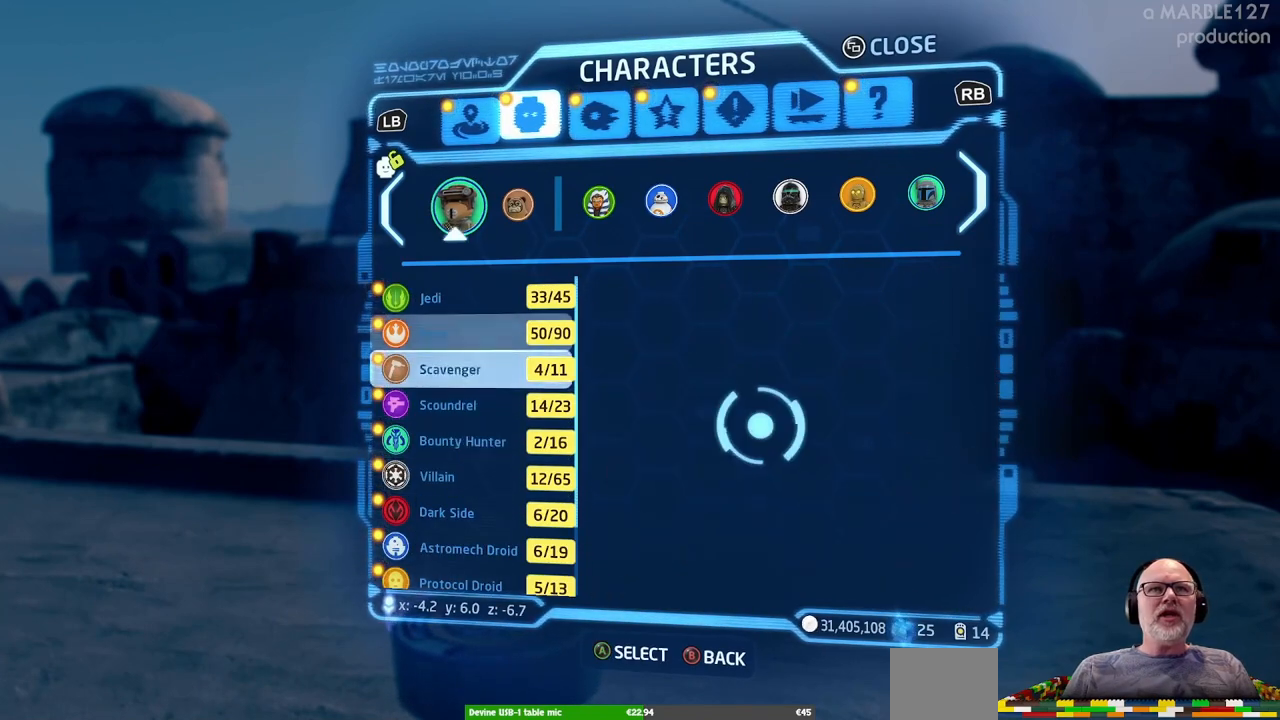
{"buttons": [], "left_stick": "center", "right_stick": "center", "events": []}
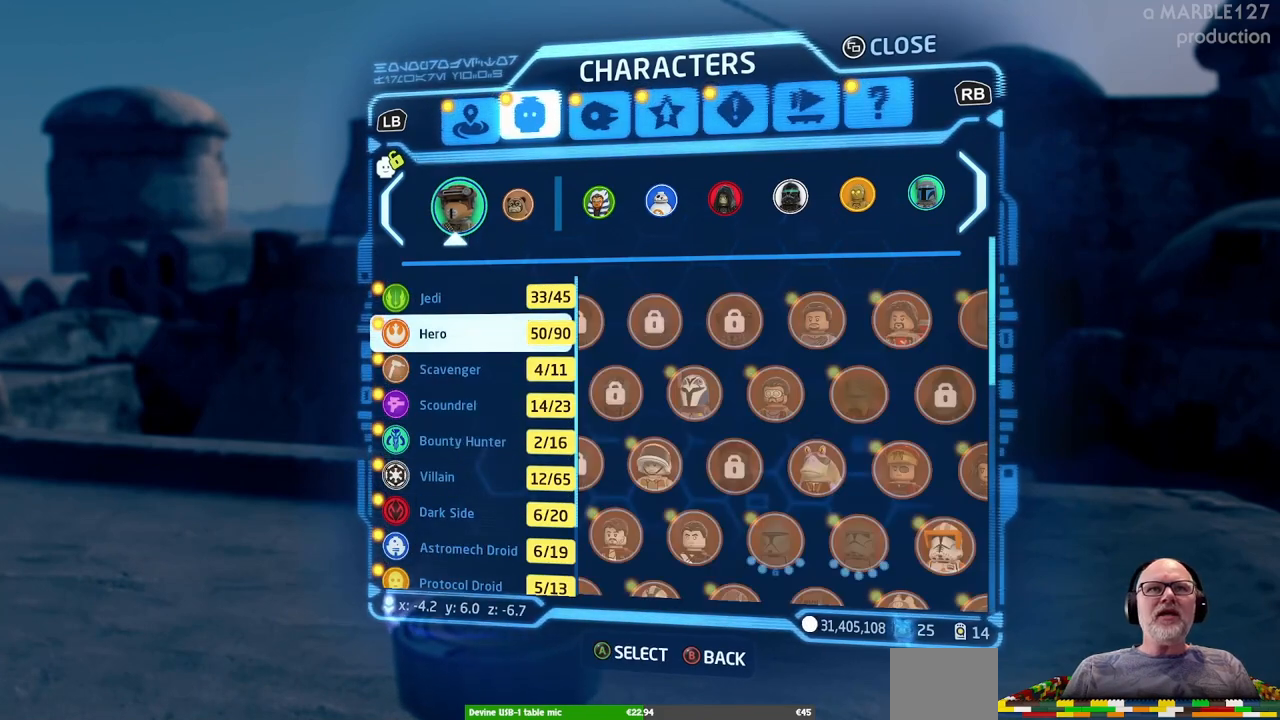
{"buttons": [], "left_stick": "center", "right_stick": "center", "events": [[33, "left_stick", "down"], [167, "left_stick", "center"], [300, "left_stick", "down-left"], [433, "left_stick", "center"]]}
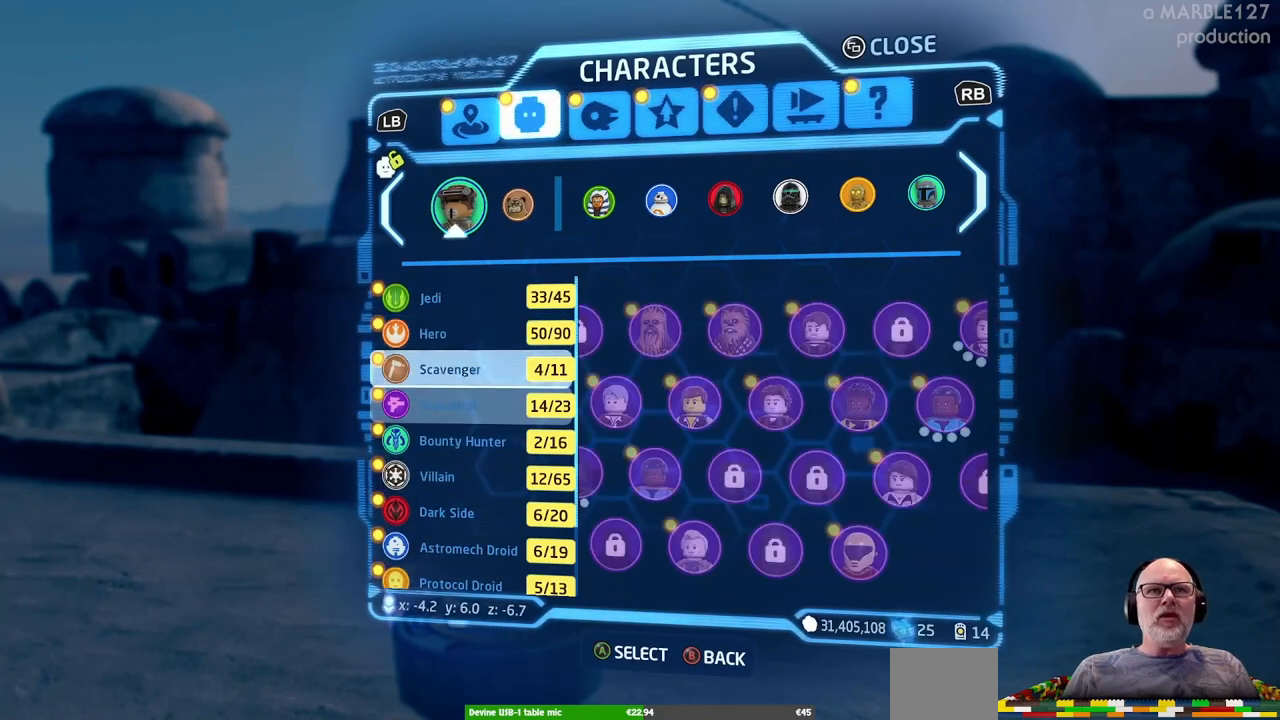
{"buttons": [], "left_stick": "center", "right_stick": "center", "events": [[100, "left_stick", "down"], [200, "left_stick", "center"], [333, "left_stick", "down"], [467, "left_stick", "center"]]}
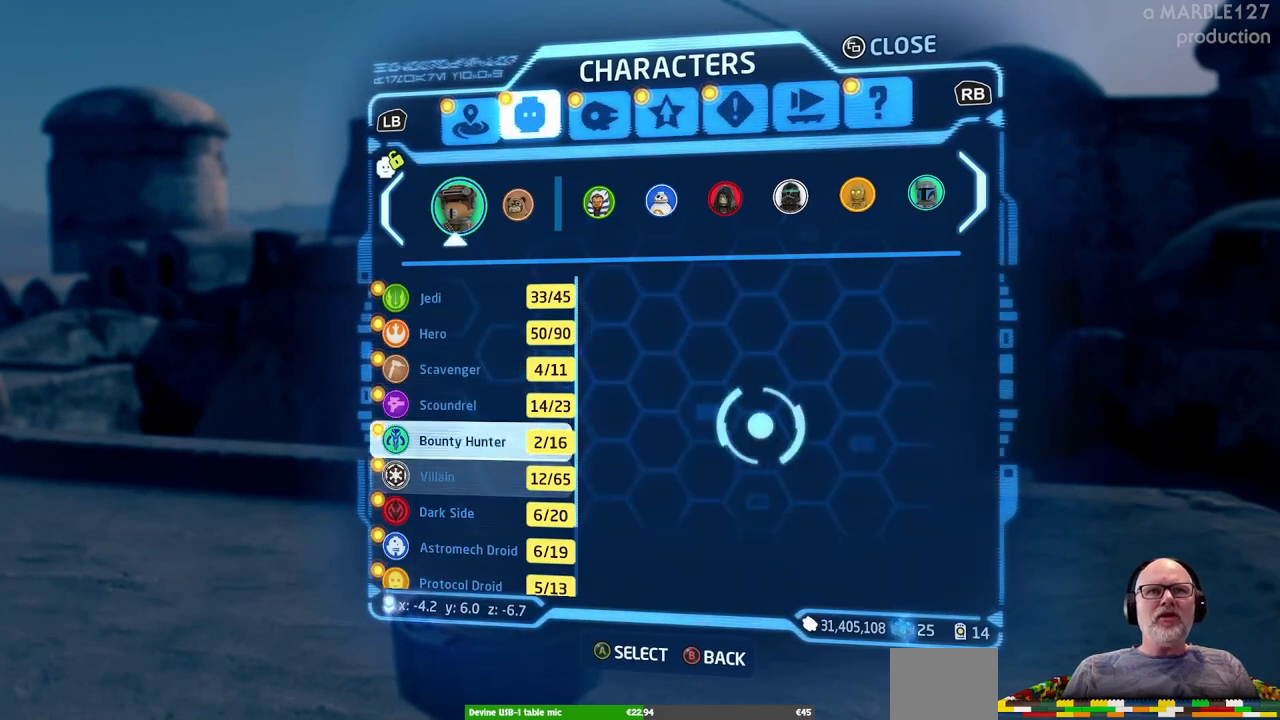
{"buttons": [], "left_stick": "center", "right_stick": "center", "events": [[167, "left_stick", "down"], [300, "left_stick", "center"]]}
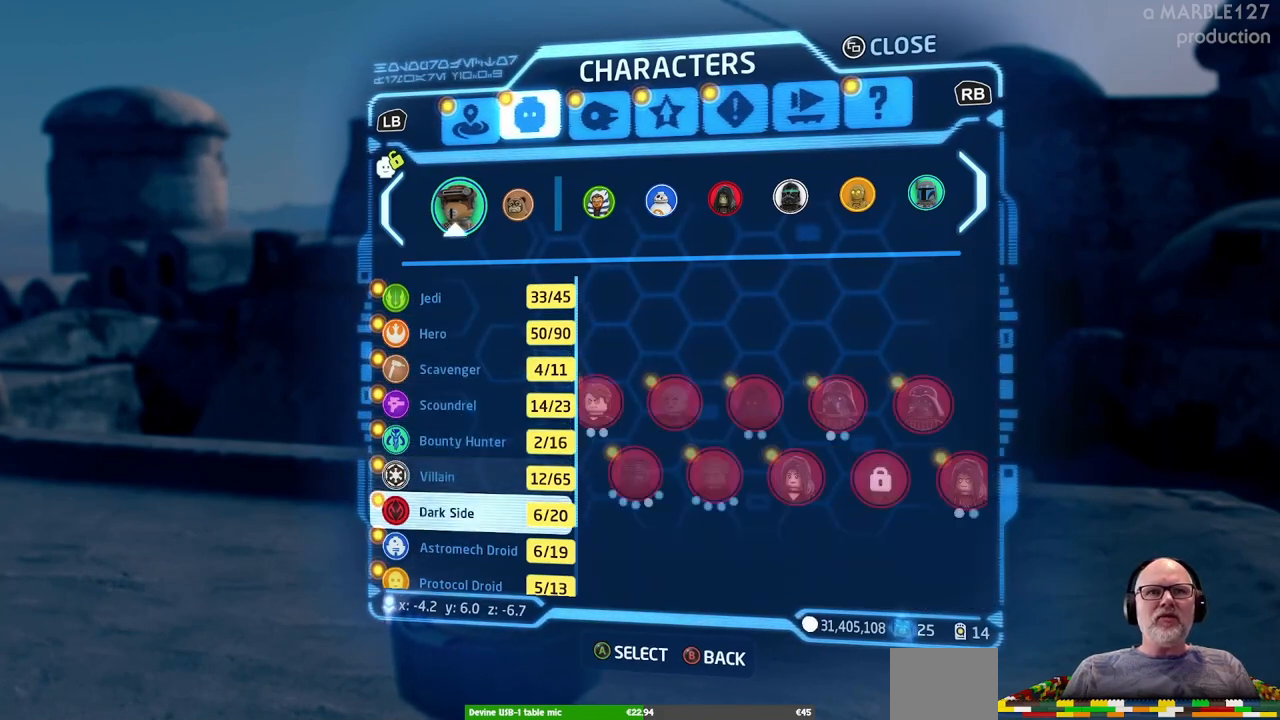
{"buttons": [], "left_stick": "center", "right_stick": "center", "events": []}
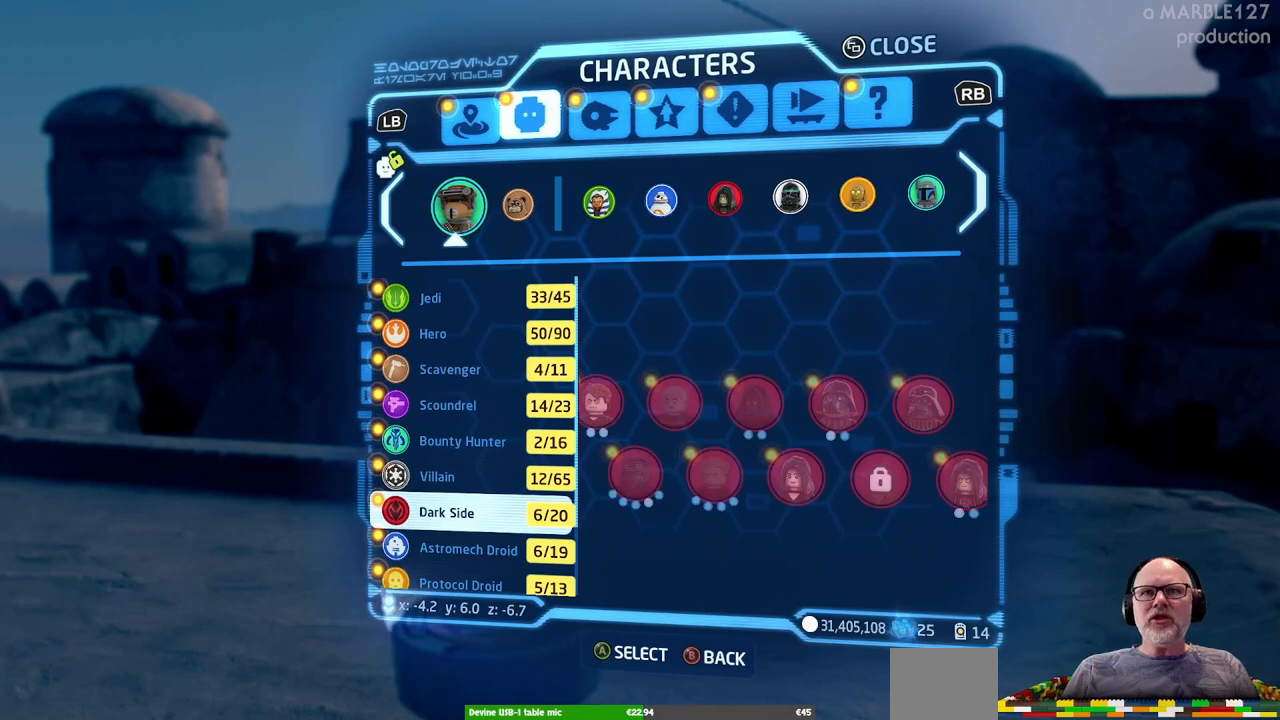
{"buttons": [], "left_stick": "center", "right_stick": "center", "events": [[33, "left_stick", "right"], [200, "left_stick", "center"]]}
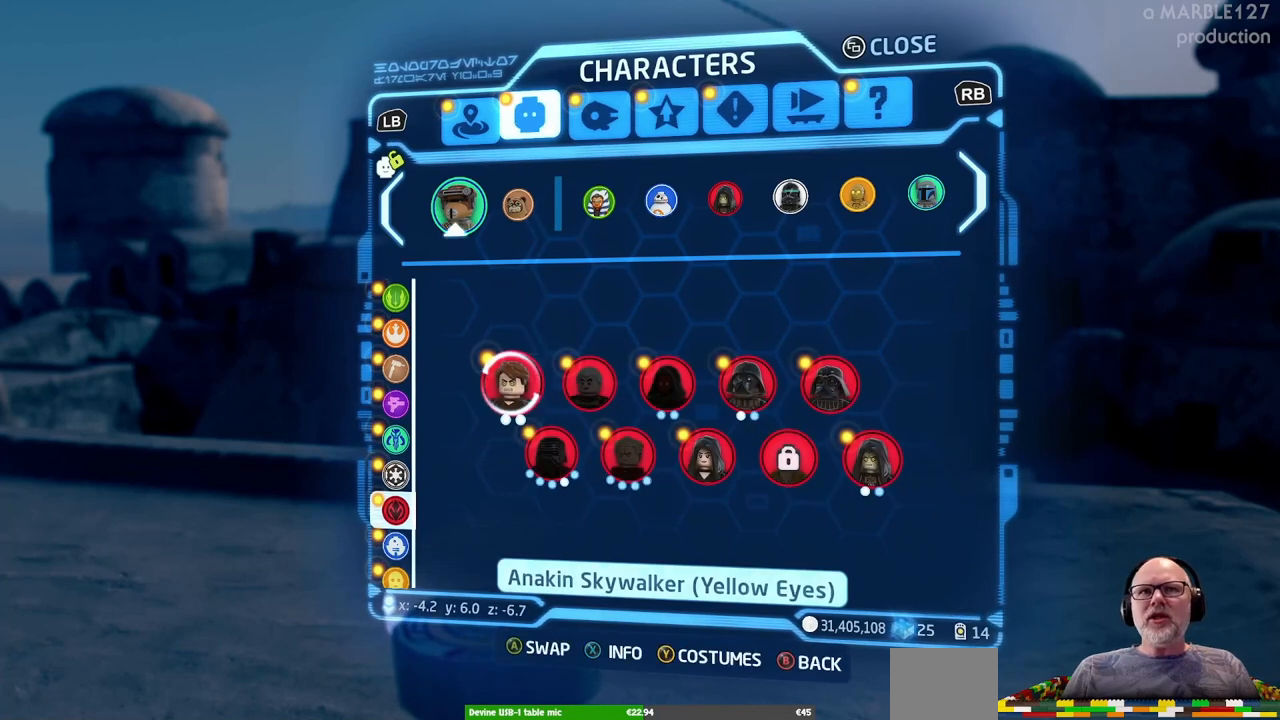
{"buttons": [], "left_stick": "center", "right_stick": "center", "events": []}
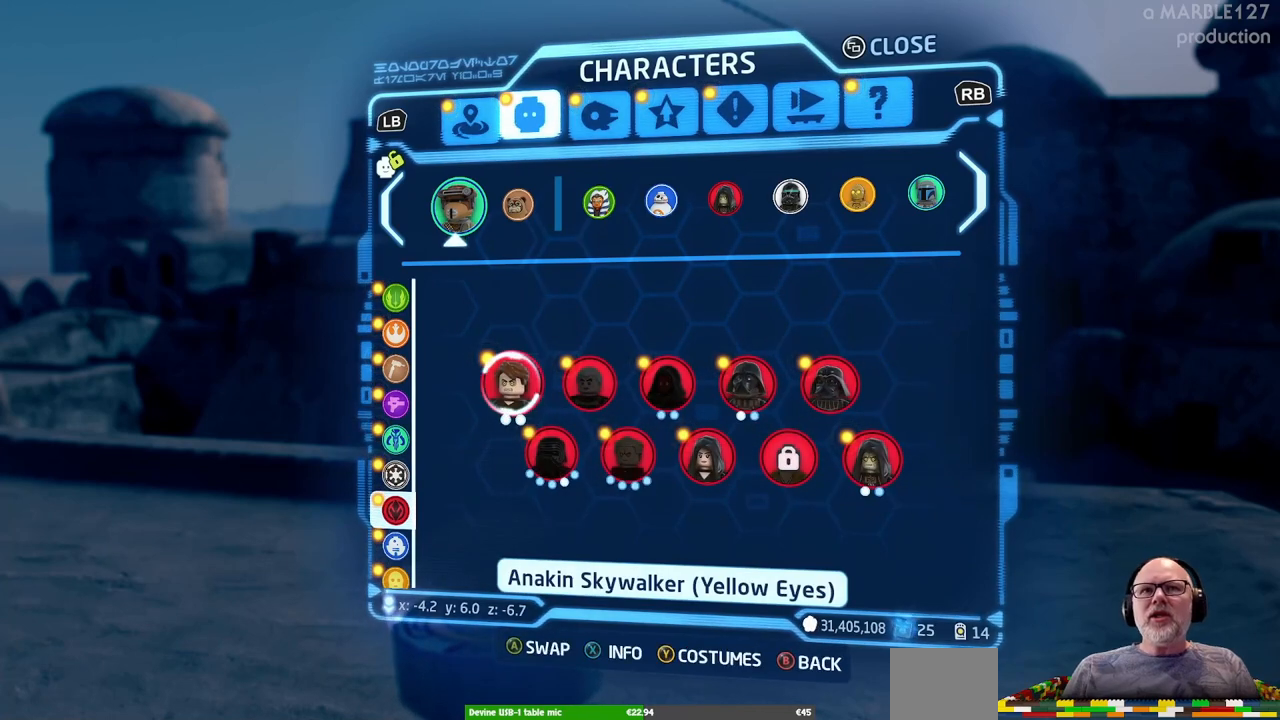
{"buttons": [], "left_stick": "center", "right_stick": "center", "events": []}
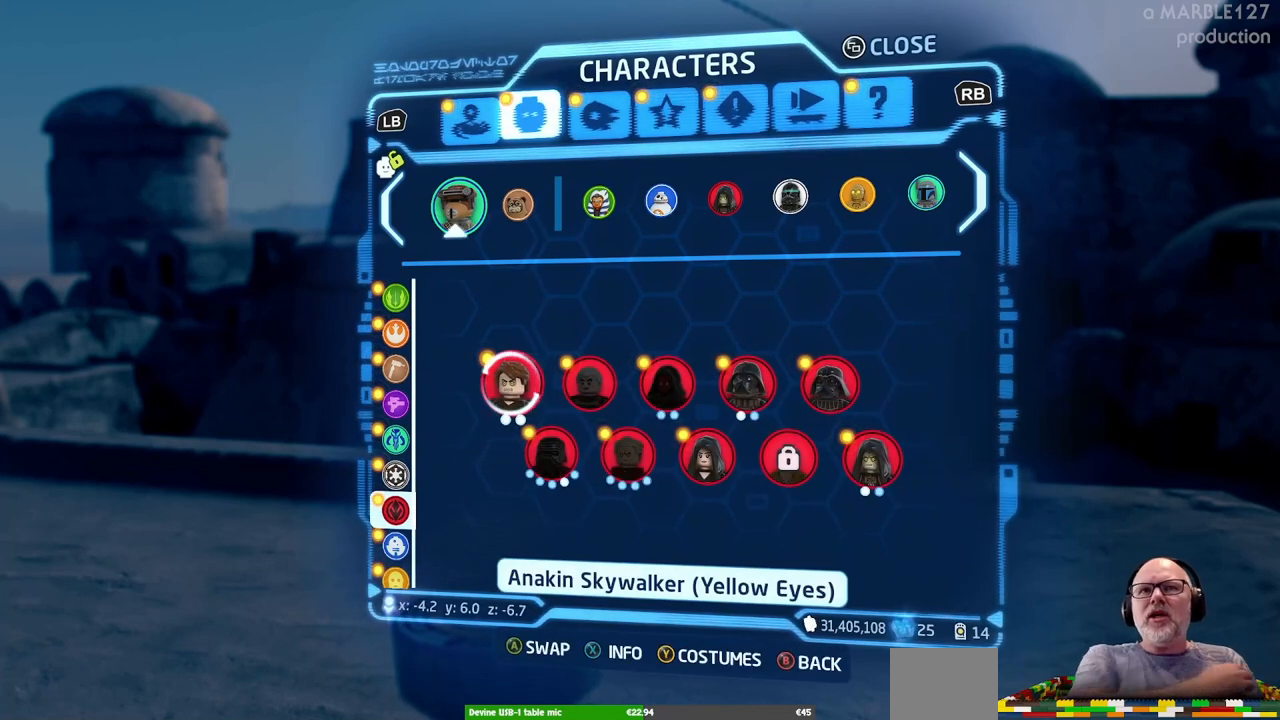
{"buttons": [], "left_stick": "center", "right_stick": "center", "events": []}
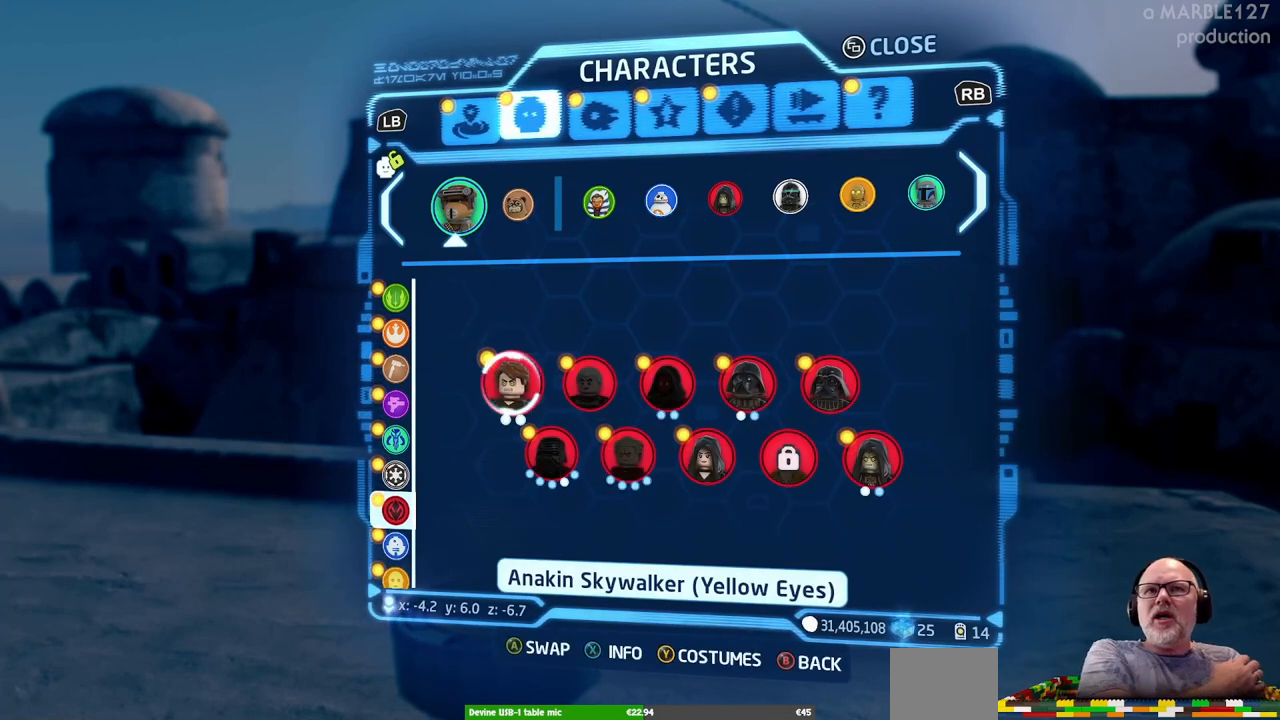
{"buttons": [], "left_stick": "center", "right_stick": "center", "events": []}